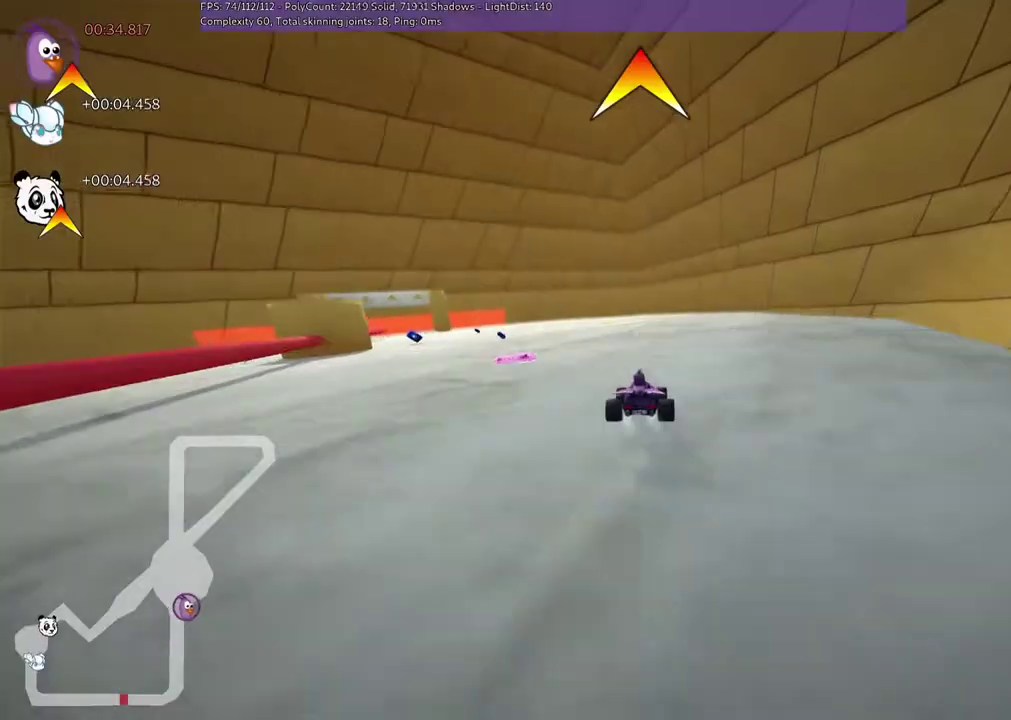
Gameplay with keyboard; each line is a JSON object with the keys held at the frame after it. "events" lists presses ("down") and releases ("up") of ".", "/", "alt_r", "b", "c", "comma", "ctrl_r", "d", "down", "f", "g", "h", "j", "k", "l", "left", "m", "n", "quote", "return", "right", "semicolon", "shift_r", "space", "super", "up" and "v" between this image and that frame as [ms after this image, input, new state], when the widget could be followed in between. No other keys are recorded. Mouse input is not recorded.
{"keys": ["m", "right", "up"], "events": [[33, "right", "down"], [167, "right", "up"], [333, "left", "down"], [333, "m", "down"], [433, "left", "up"], [433, "right", "down"]]}
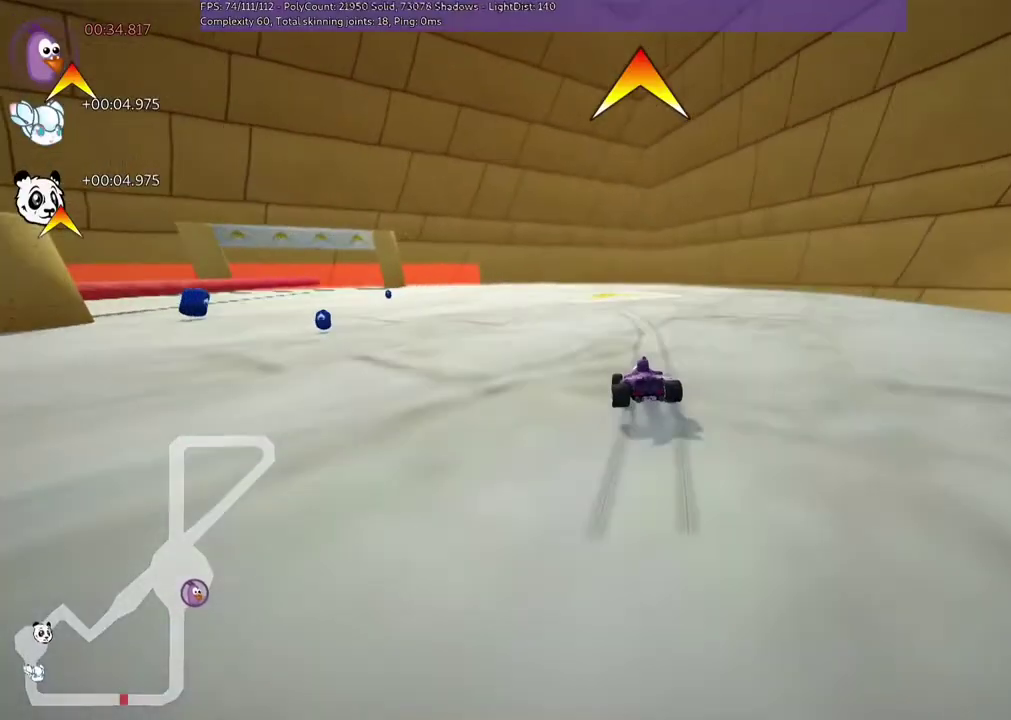
{"keys": ["left", "m", "up"], "events": [[233, "left", "down"], [433, "right", "up"]]}
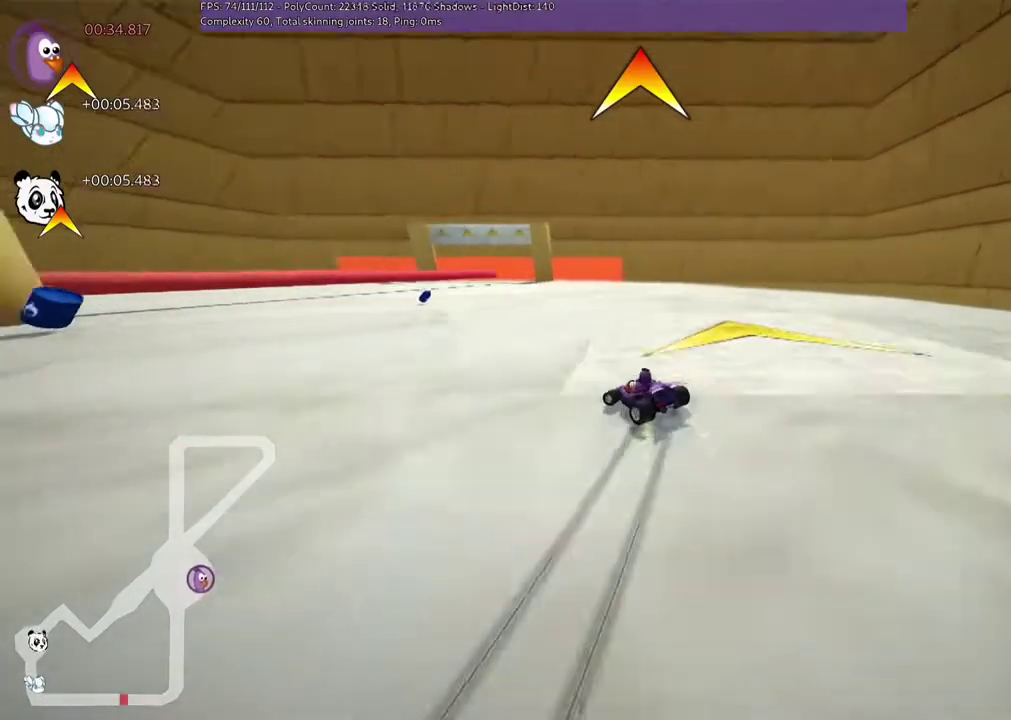
{"keys": ["m", "right", "up"], "events": [[400, "right", "down"], [467, "left", "up"]]}
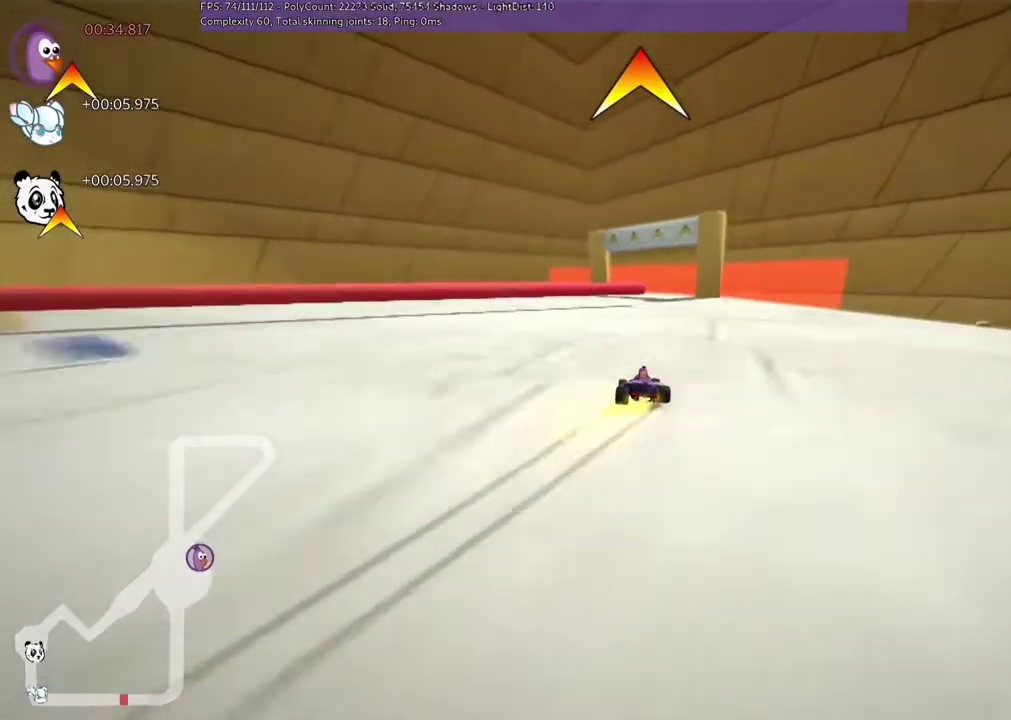
{"keys": ["right", "up"], "events": [[100, "left", "down"], [133, "left", "up"], [367, "m", "up"], [367, "n", "down"], [500, "n", "up"]]}
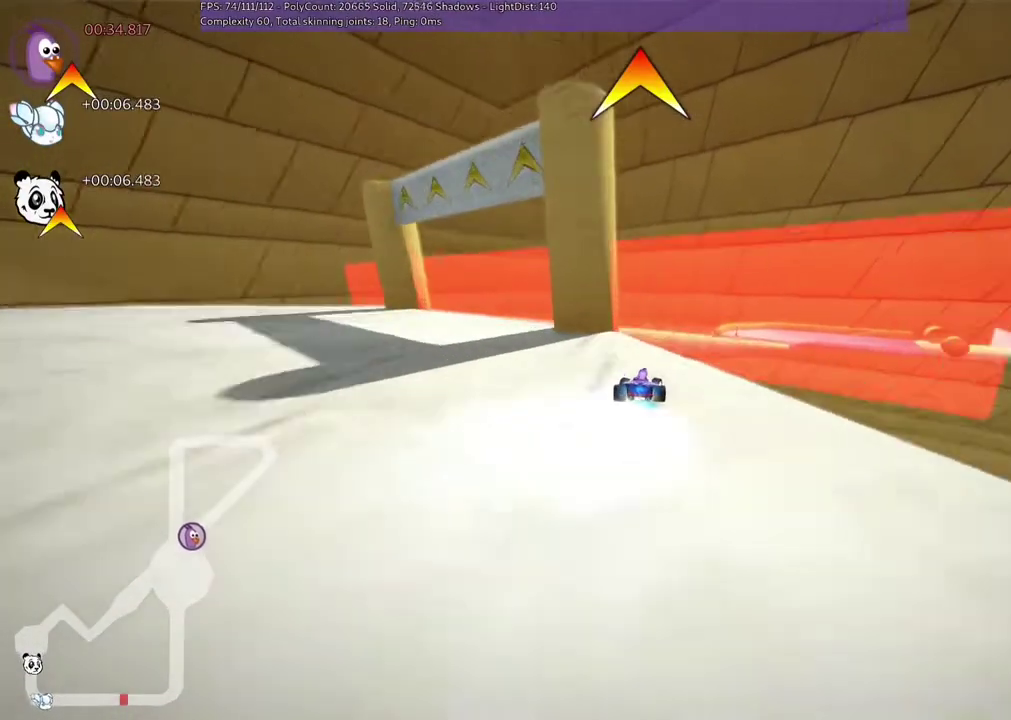
{"keys": ["m", "right", "up"], "events": [[200, "m", "down"]]}
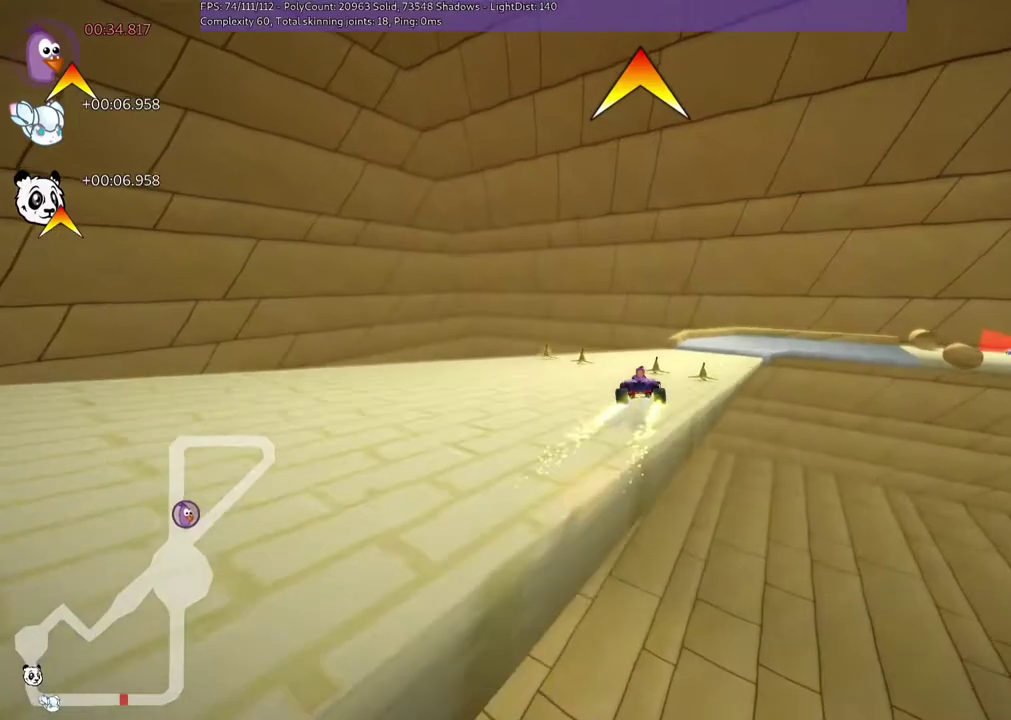
{"keys": ["right", "up"], "events": [[467, "m", "up"]]}
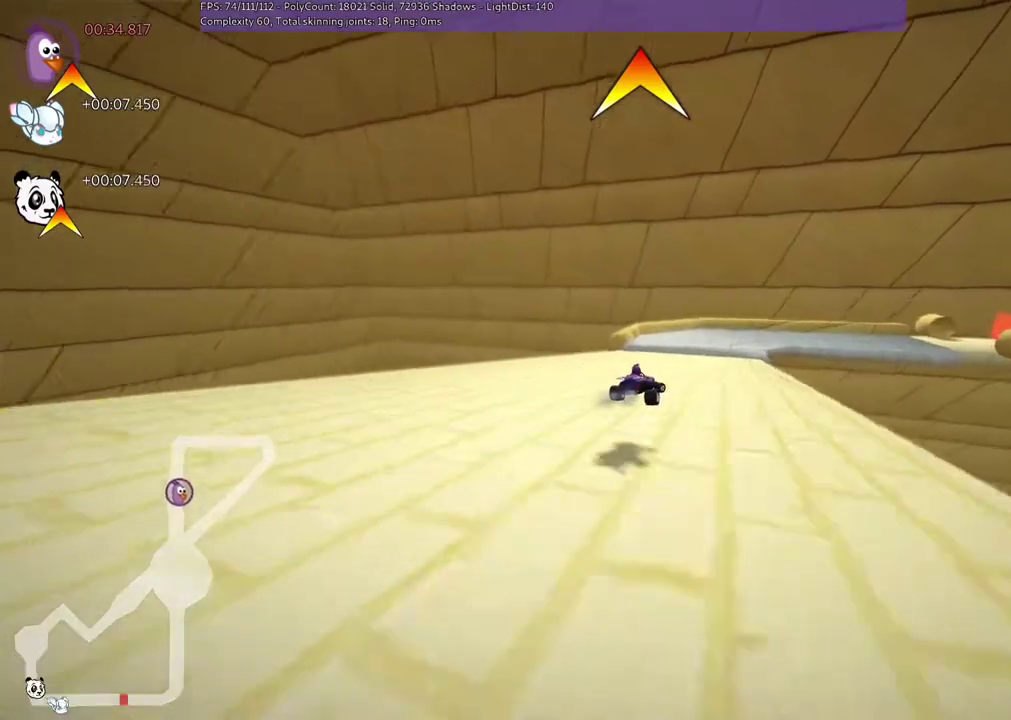
{"keys": ["m", "right", "up"]}
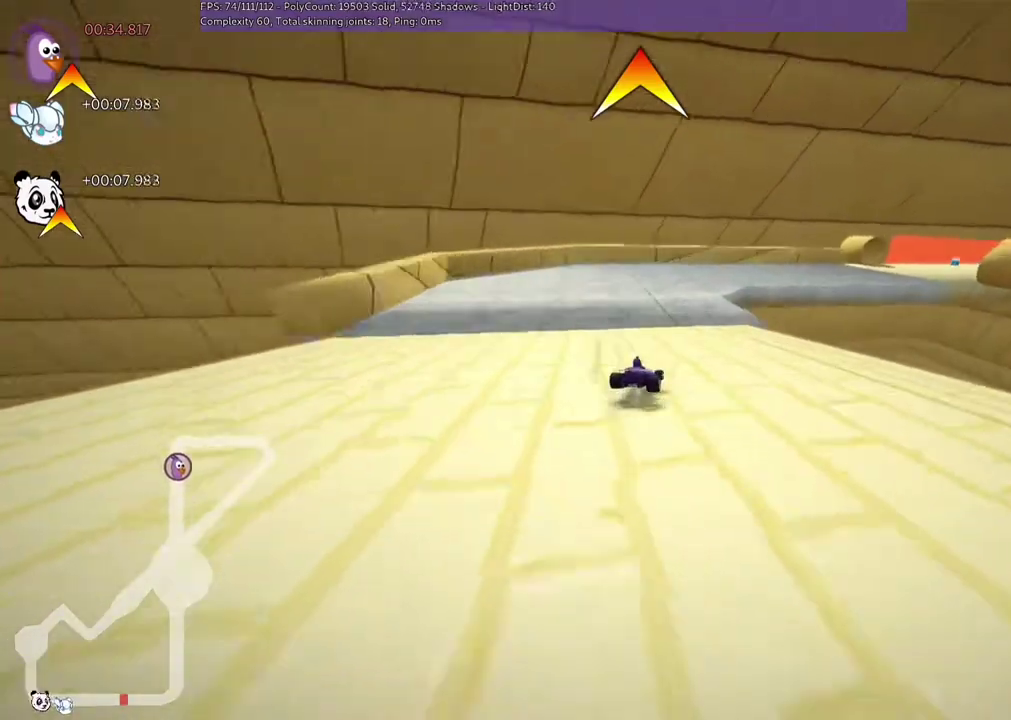
{"keys": ["m", "right", "up"], "events": [[100, "m", "up"], [117, "left", "down"], [117, "n", "down"], [117, "right", "up"], [167, "left", "up"], [167, "n", "up"], [267, "m", "down"], [267, "right", "down"]]}
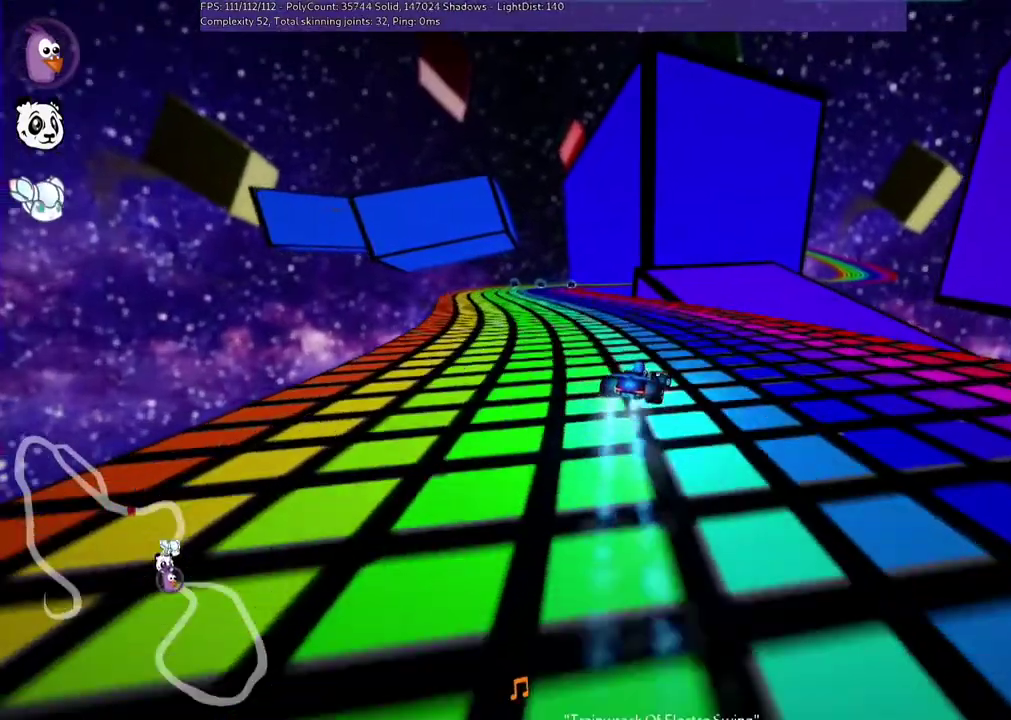
{"keys": ["left", "m", "up"], "events": [[33, "left", "down"], [67, "right", "up"], [133, "right", "down"], [400, "right", "up"]]}
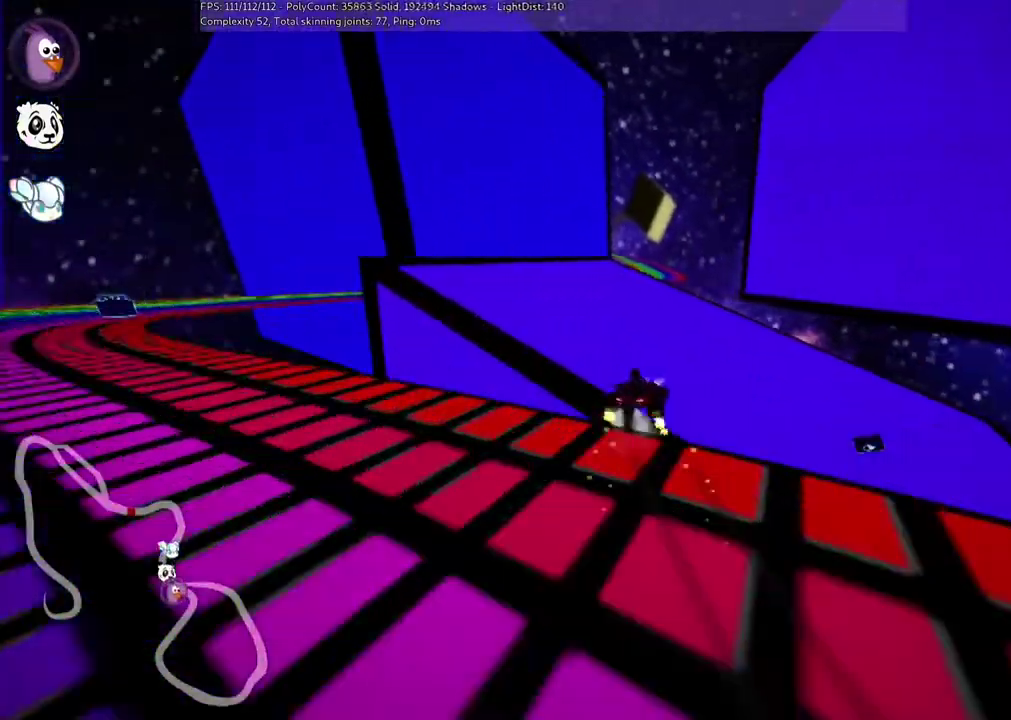
{"keys": ["up"], "events": [[333, "left", "up"], [367, "m", "up"]]}
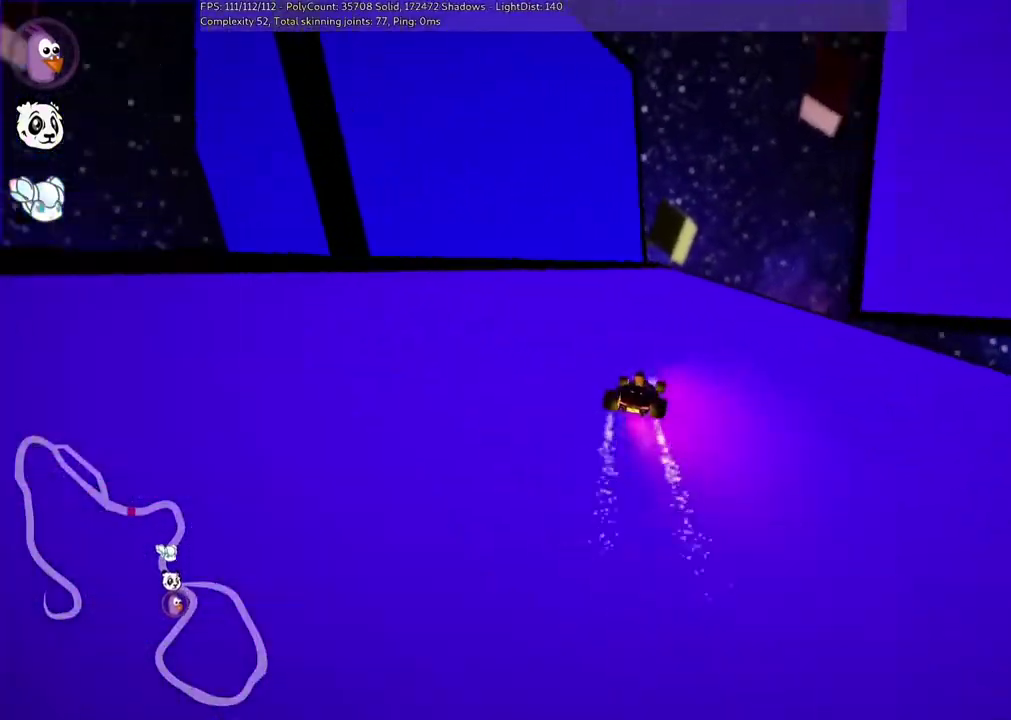
{"keys": ["n", "right", "up"], "events": [[200, "right", "down"], [300, "right", "up"], [467, "n", "down"], [467, "right", "down"]]}
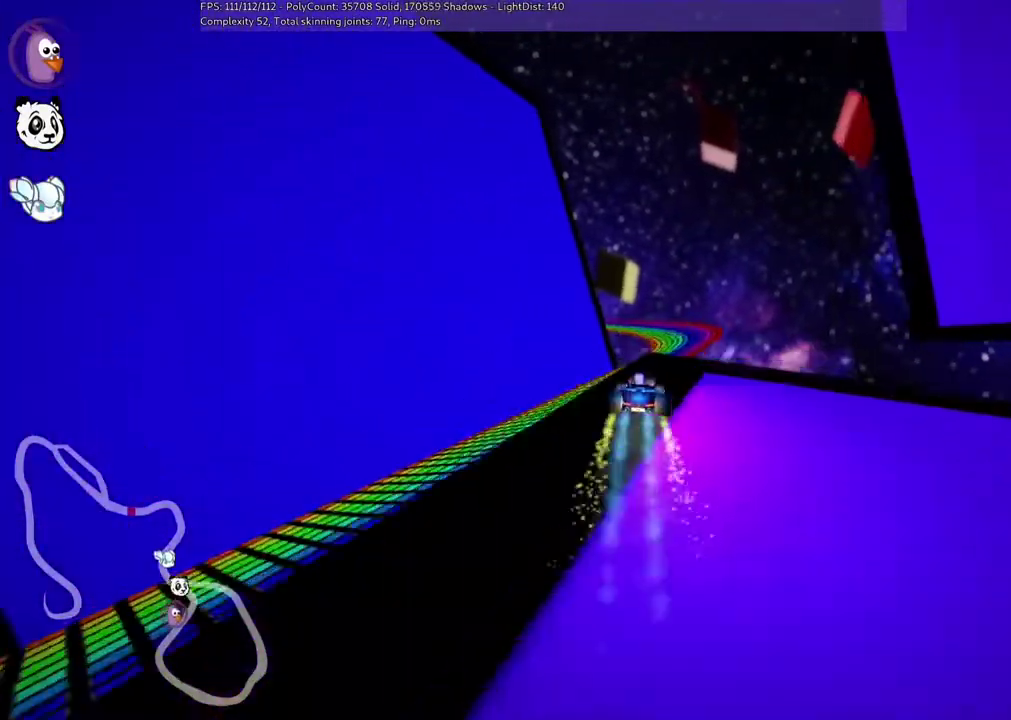
{"keys": ["left", "m", "up"], "events": [[33, "m", "down"], [67, "n", "up"], [133, "left", "down"], [133, "right", "up"]]}
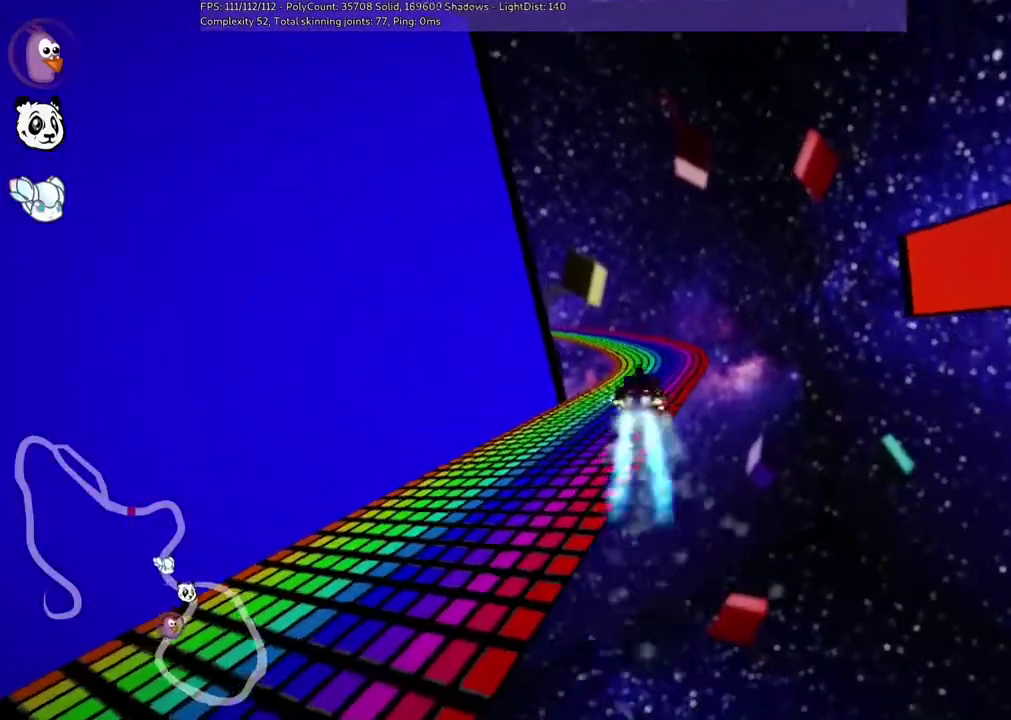
{"keys": ["left", "m", "up"], "events": []}
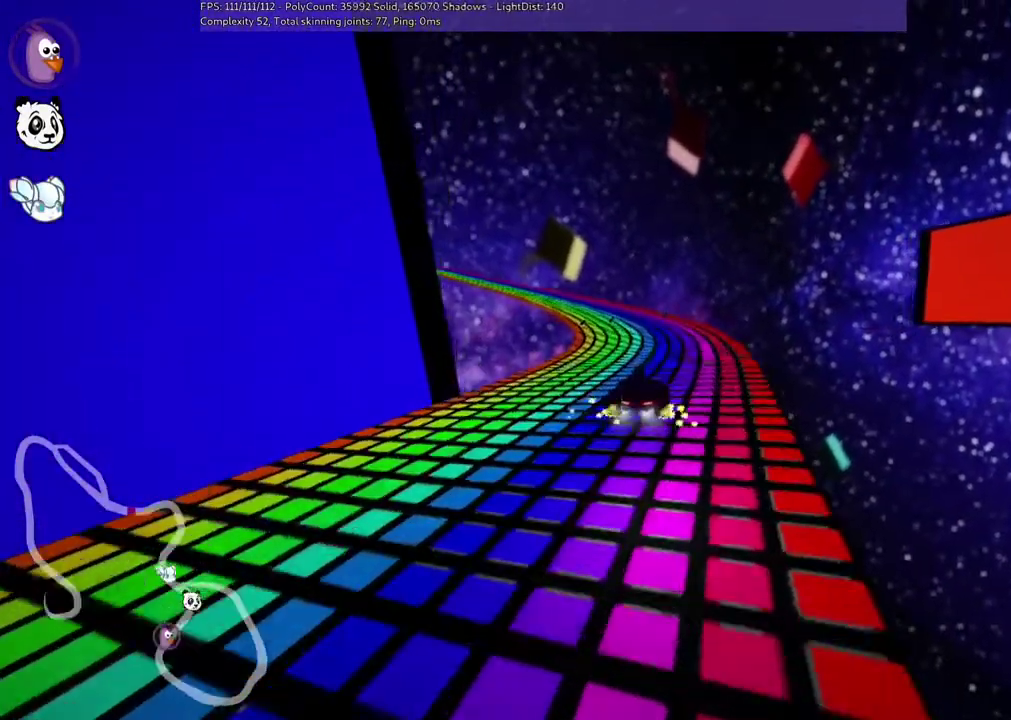
{"keys": ["up"], "events": [[200, "m", "up"], [400, "left", "up"]]}
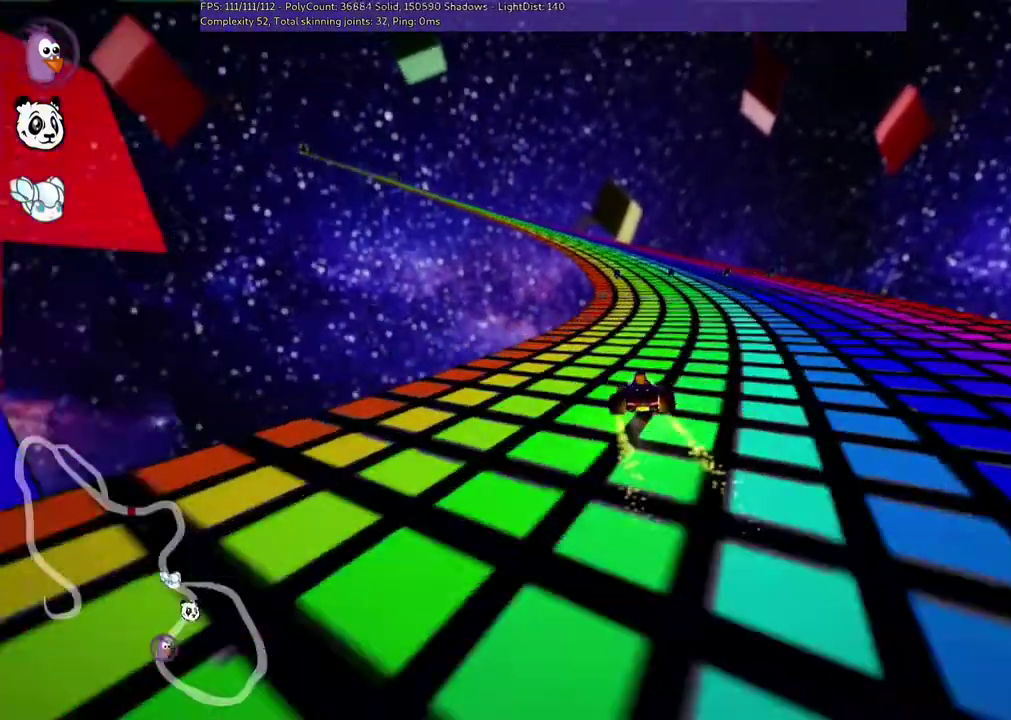
{"keys": ["left", "m", "right", "up"], "events": [[300, "left", "down"], [300, "m", "down"], [467, "right", "down"]]}
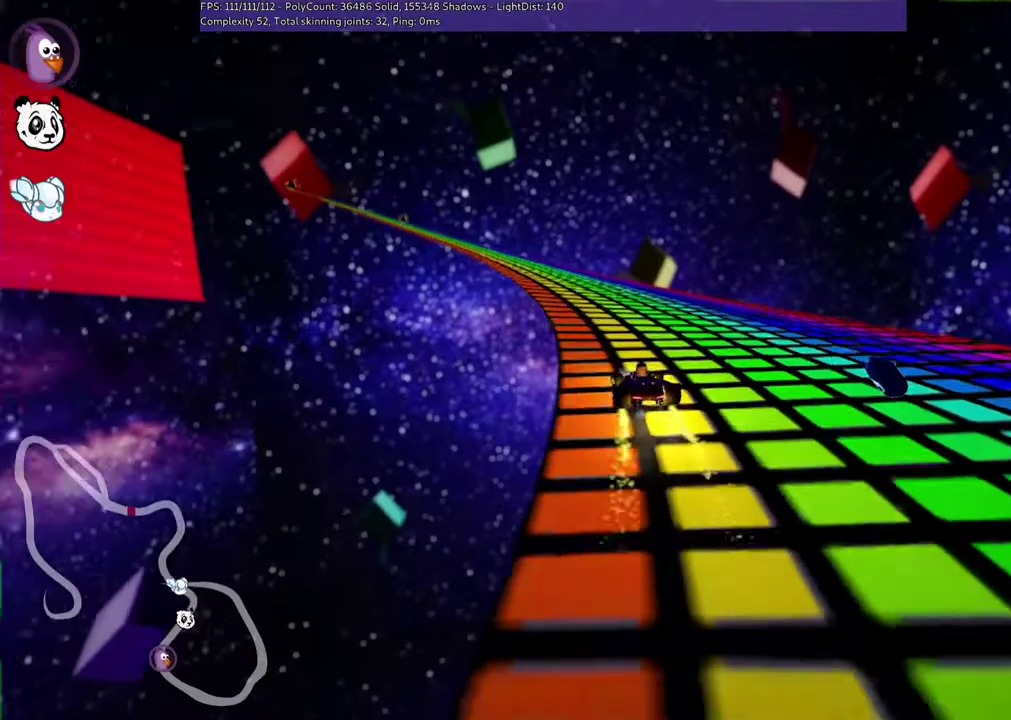
{"keys": ["n", "up"], "events": [[33, "right", "up"], [183, "left", "up"], [183, "m", "up"], [350, "left", "down"], [450, "left", "up"], [450, "n", "down"]]}
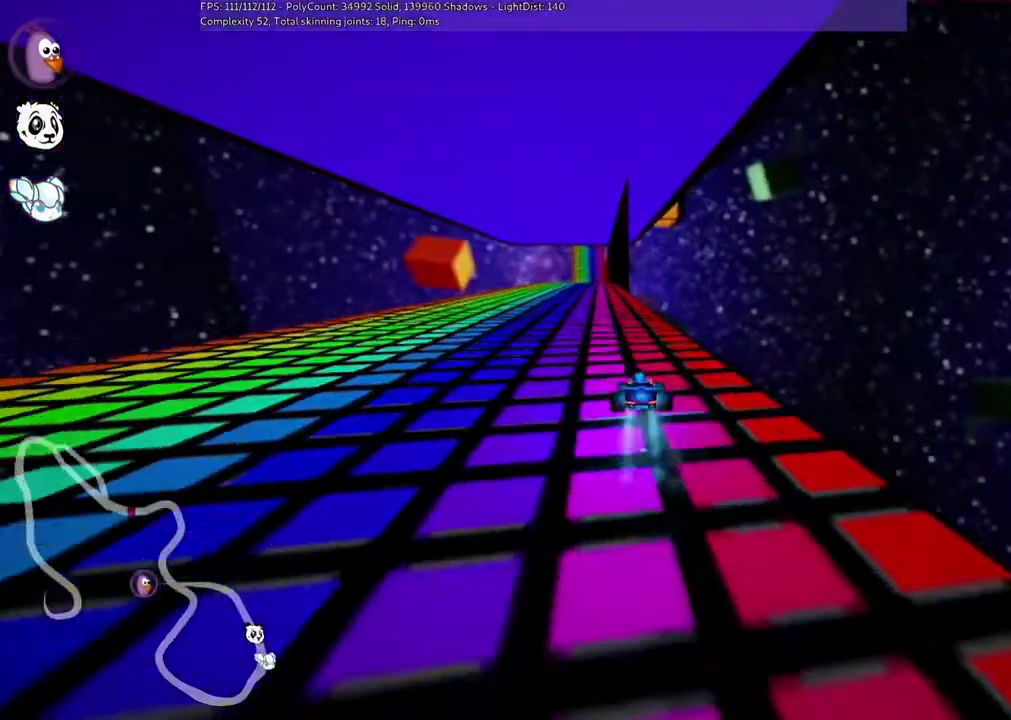
{"keys": ["left", "m", "up"], "events": [[117, "n", "up"], [183, "right", "down"], [250, "right", "up"], [450, "left", "down"], [483, "m", "down"]]}
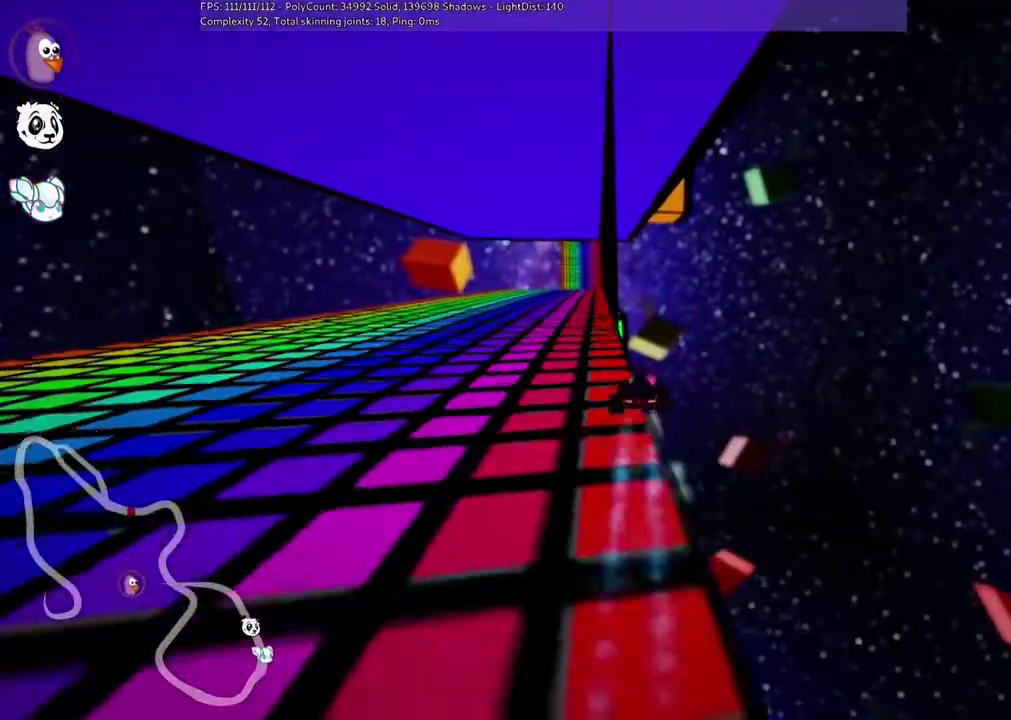
{"keys": ["left", "up"], "events": [[150, "left", "up"], [283, "left", "down"], [283, "m", "up"]]}
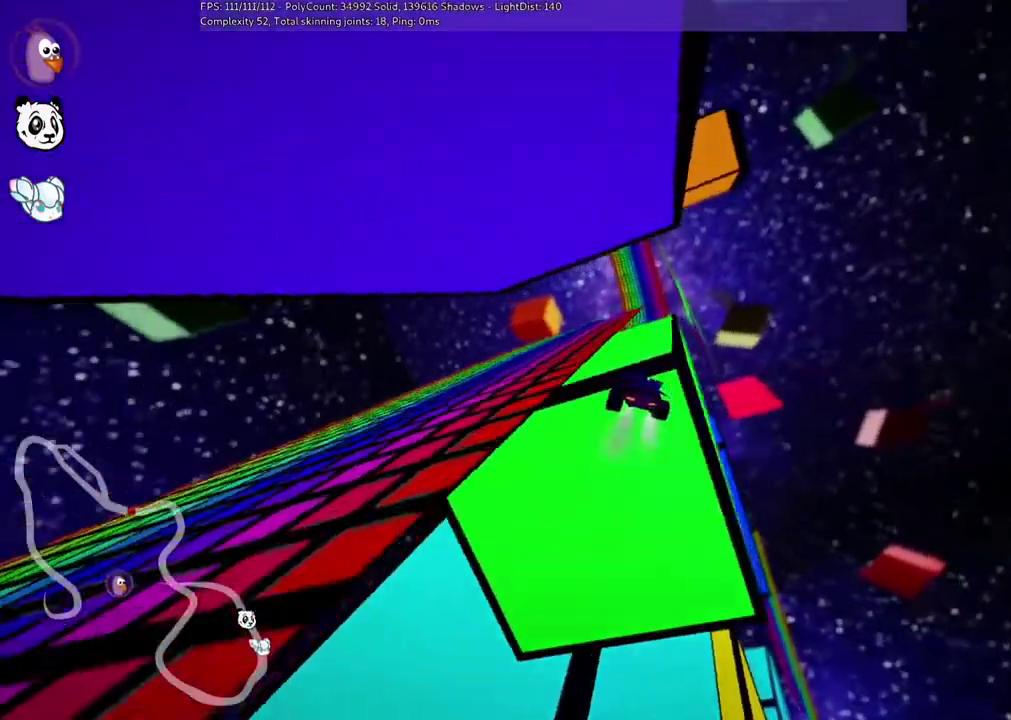
{"keys": ["m", "right", "up"], "events": [[83, "left", "up"], [317, "m", "down"], [317, "right", "down"]]}
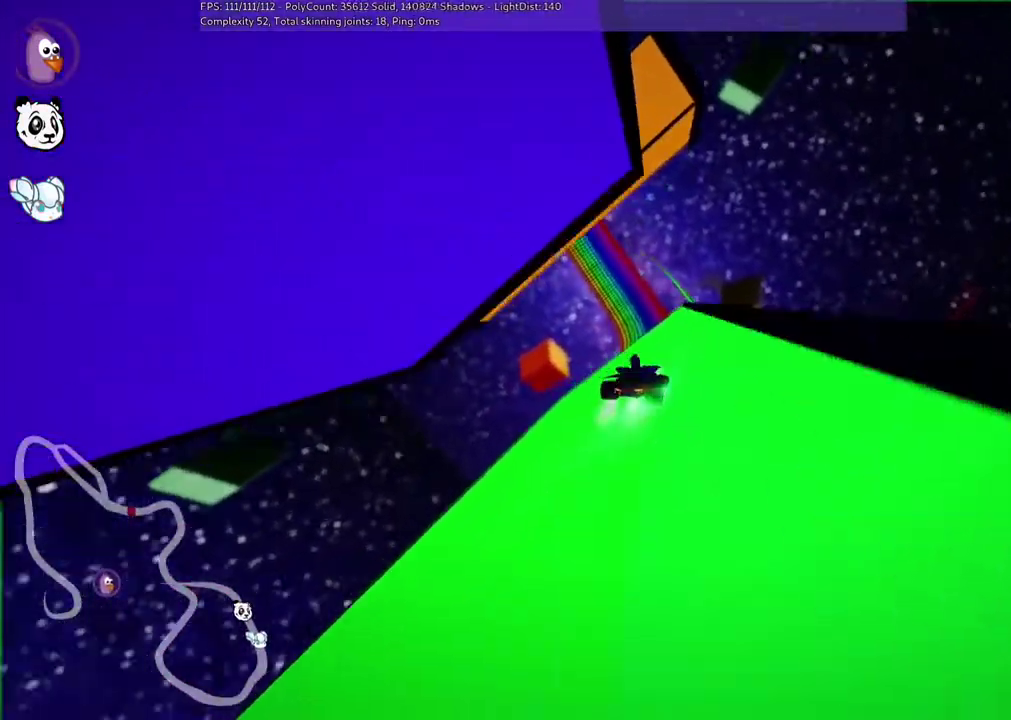
{"keys": ["left", "m", "n", "up"], "events": [[117, "m", "up"], [250, "right", "up"], [383, "left", "down"], [383, "m", "down"], [450, "n", "down"]]}
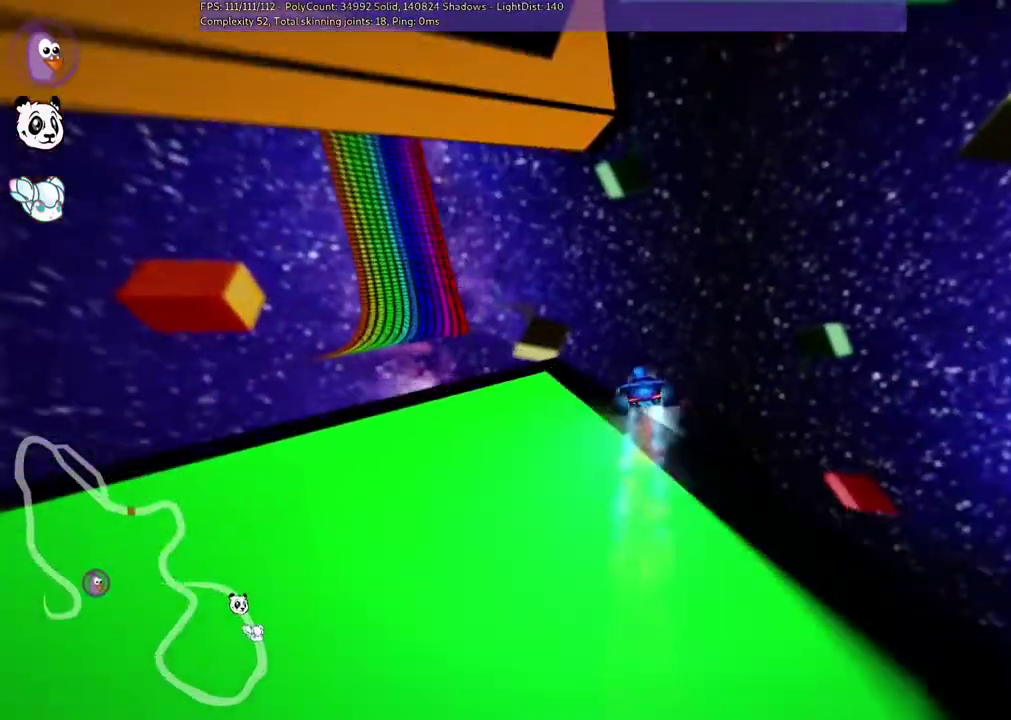
{"keys": ["left", "up"], "events": [[83, "n", "up"], [183, "m", "up"]]}
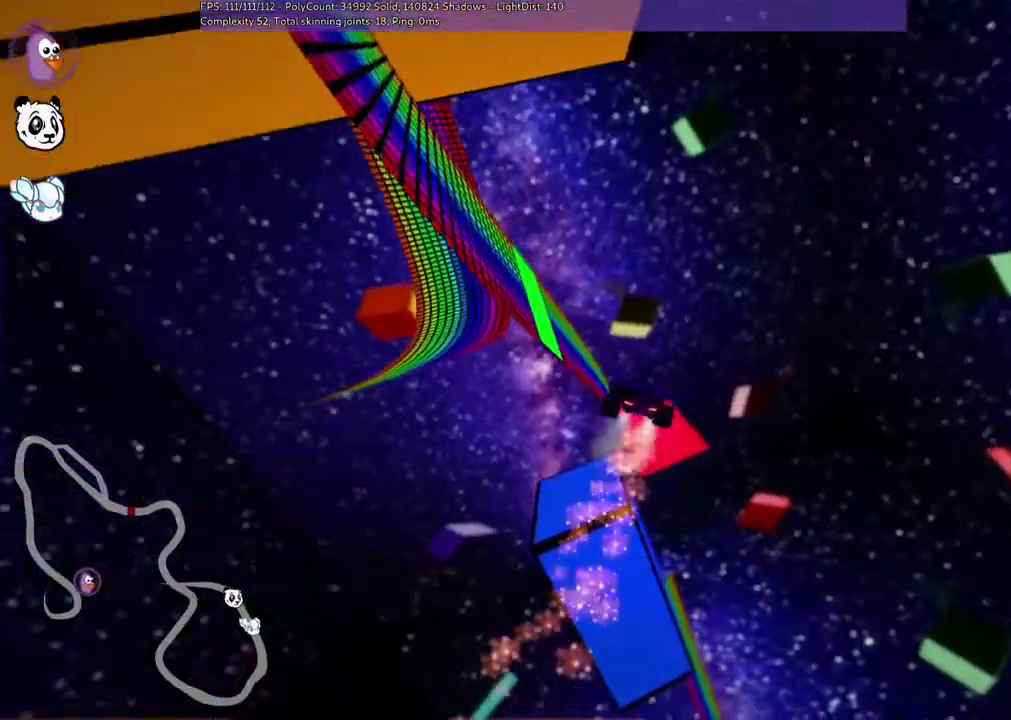
{"keys": ["left", "m", "up"], "events": [[117, "m", "down"]]}
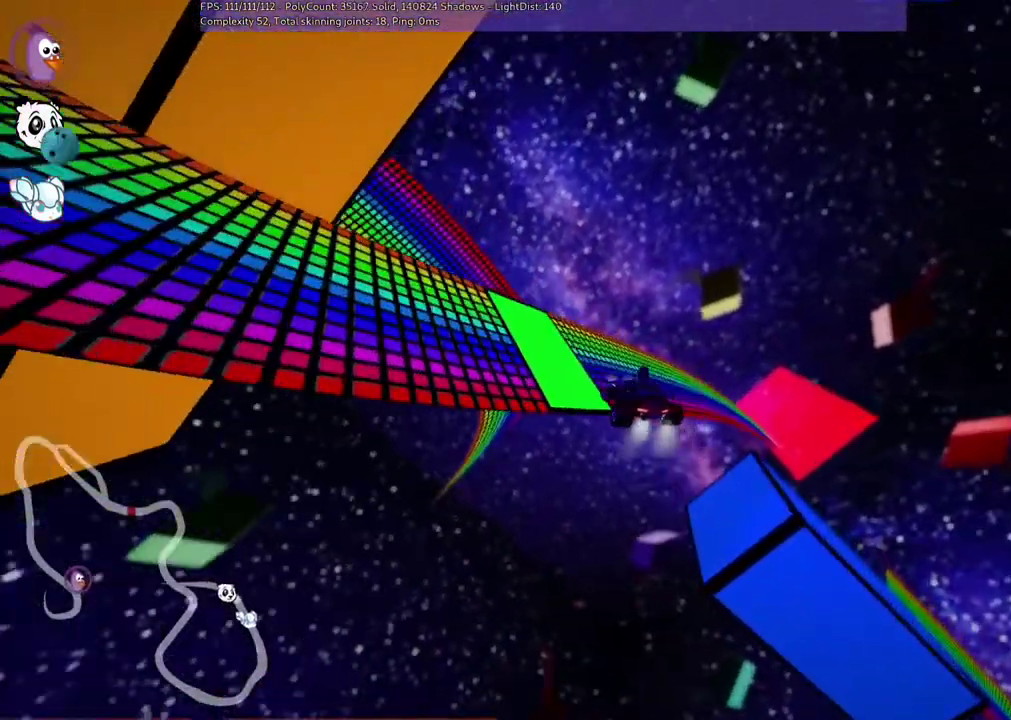
{"keys": ["left", "m", "up"], "events": []}
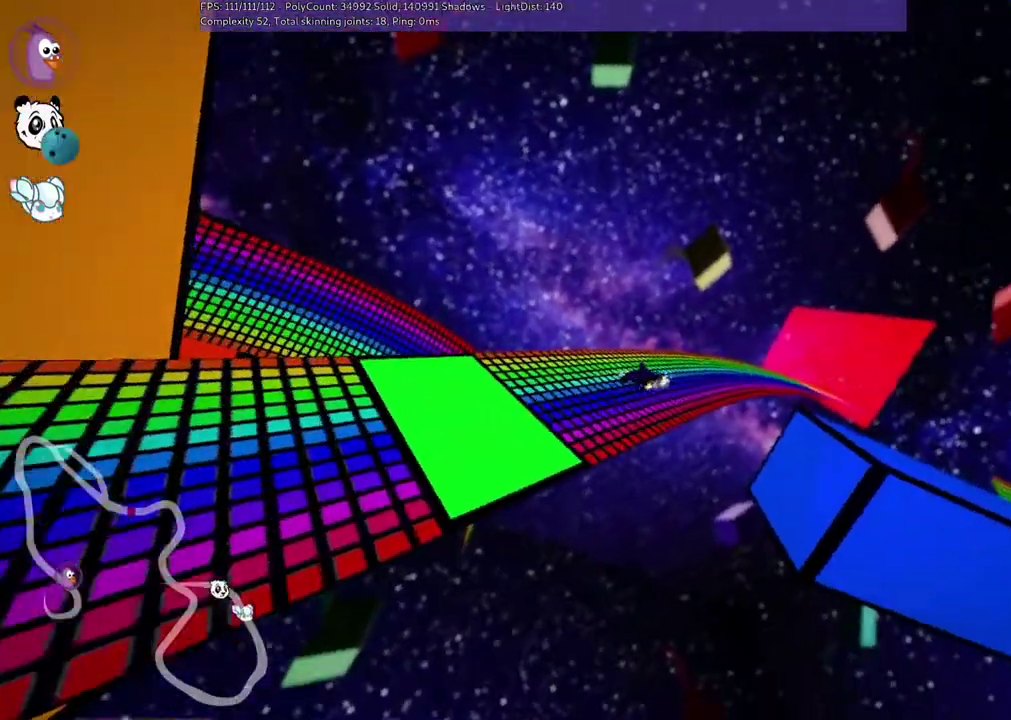
{"keys": ["right", "up"], "events": [[83, "left", "up"], [183, "m", "up"], [250, "right", "down"]]}
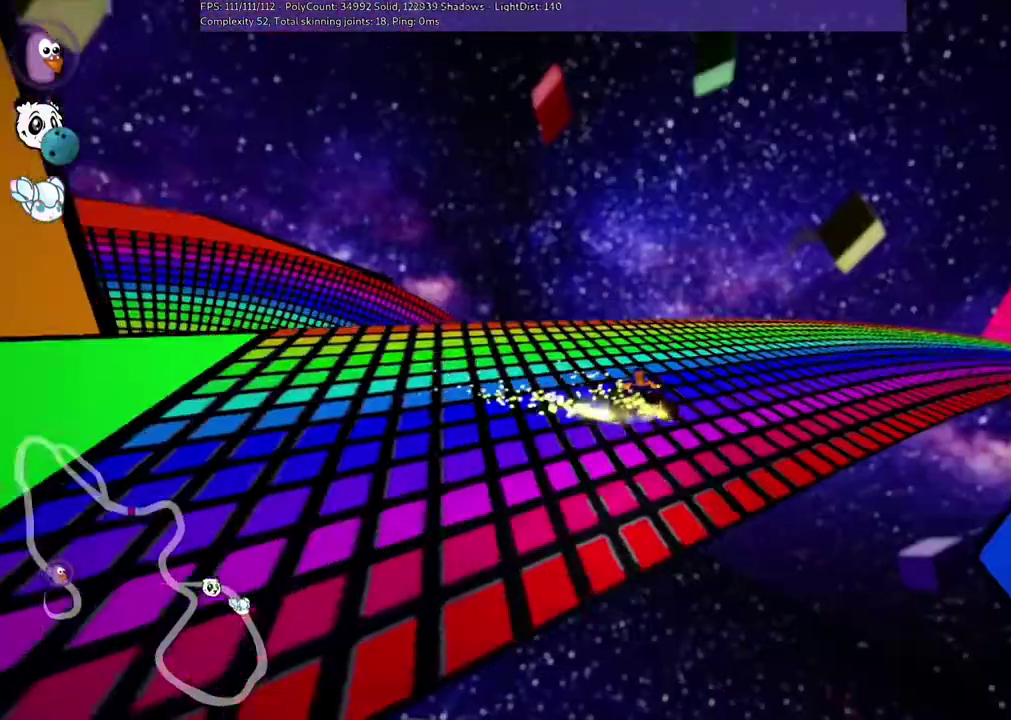
{"keys": ["m", "right", "up"], "events": [[83, "m", "down"]]}
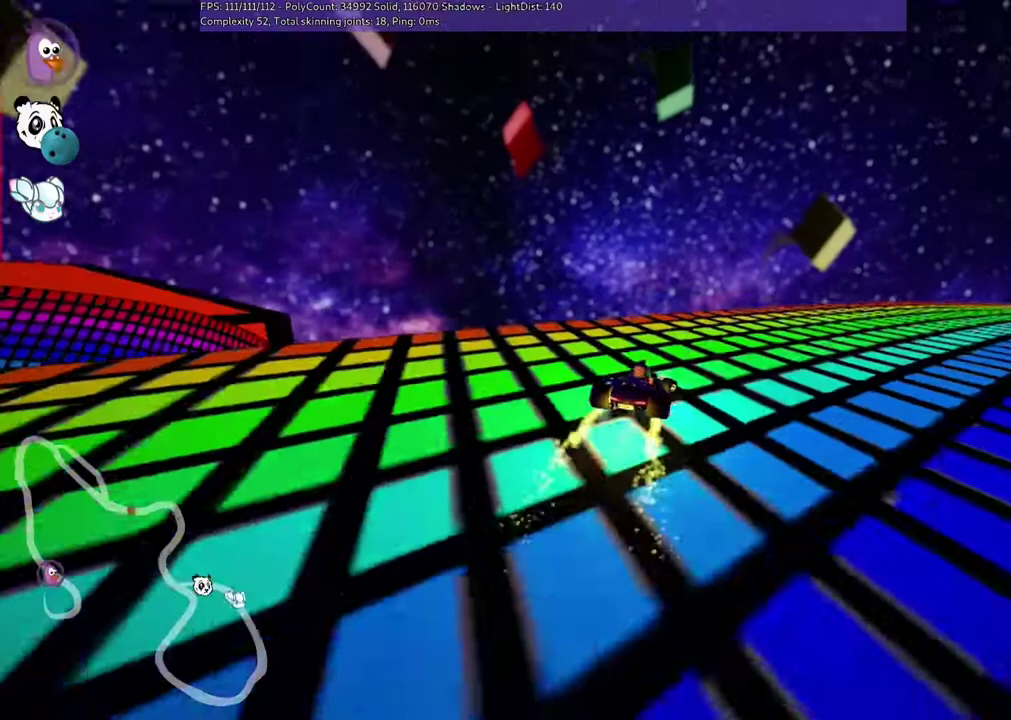
{"keys": ["right", "up"], "events": [[17, "m", "up"], [17, "up", "up"], [150, "down", "down"], [217, "m", "down"], [350, "down", "up"], [450, "m", "up"], [450, "up", "down"]]}
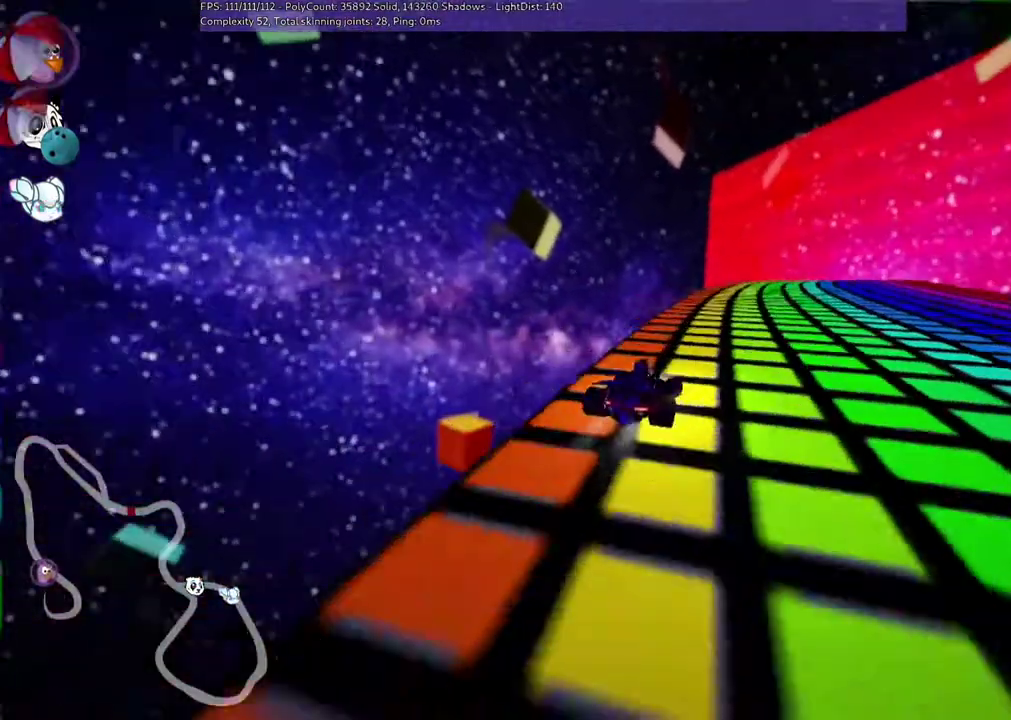
{"keys": ["m", "n", "right", "up"], "events": [[50, "n", "down"], [150, "n", "up"], [150, "right", "up"], [283, "left", "down"], [467, "left", "up"], [467, "m", "down"], [467, "n", "down"], [467, "right", "down"]]}
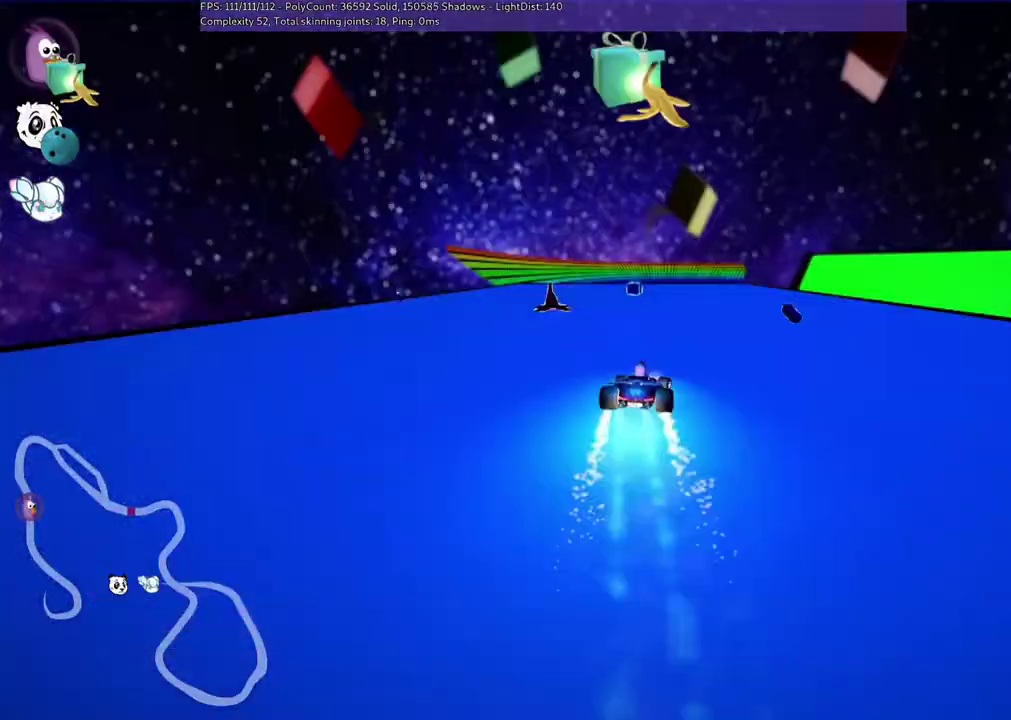
{"keys": ["left", "m", "right", "up"], "events": [[17, "n", "up"], [217, "left", "down"], [250, "right", "up"], [383, "right", "down"]]}